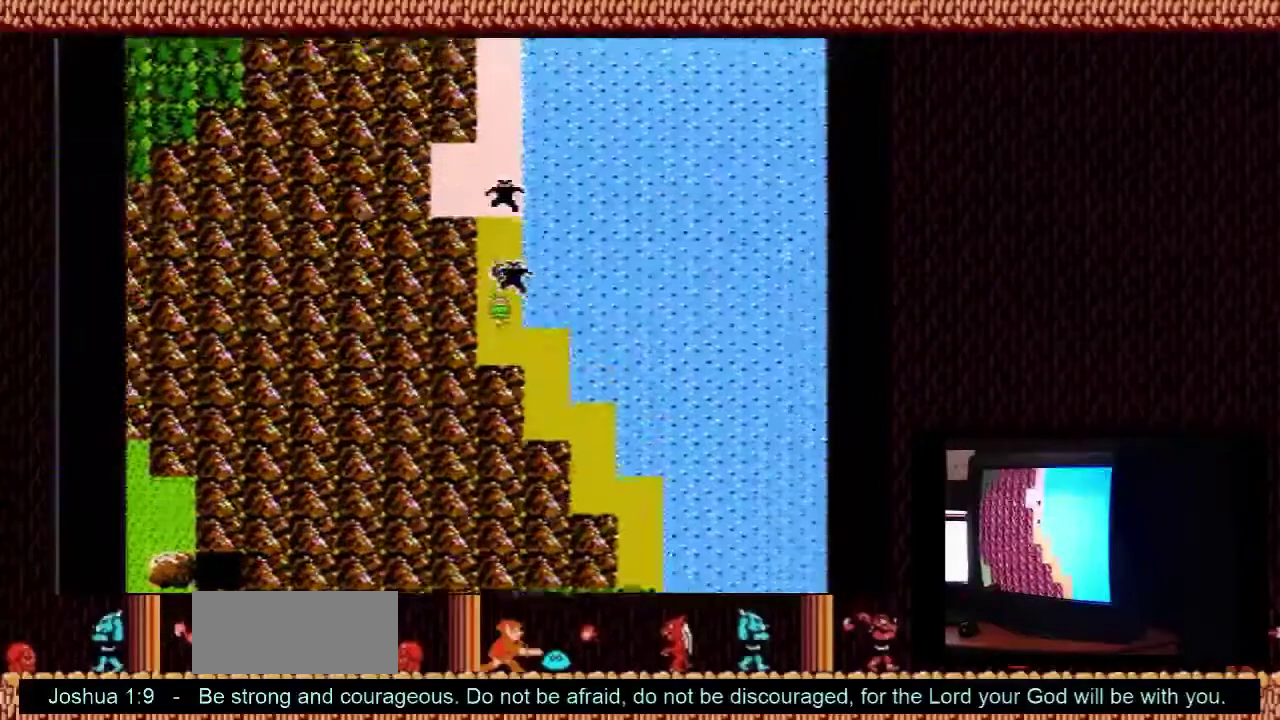
Gameplay with a controller (Nintendo layout); each line is a JSON object with the inputs held at the frame after it (dt_ms = milliseconds from this image to that frame). "events" lists button and stick changes between this image and that frame as [ms after this image, input, new state], when the widget could be followed in between. Not read: L3 R3.
{"dt_ms": 600, "buttons": [], "events": [[133, "DPAD_RIGHT", "down"], [200, "DPAD_DOWN", "up"], [533, "DPAD_RIGHT", "up"]]}
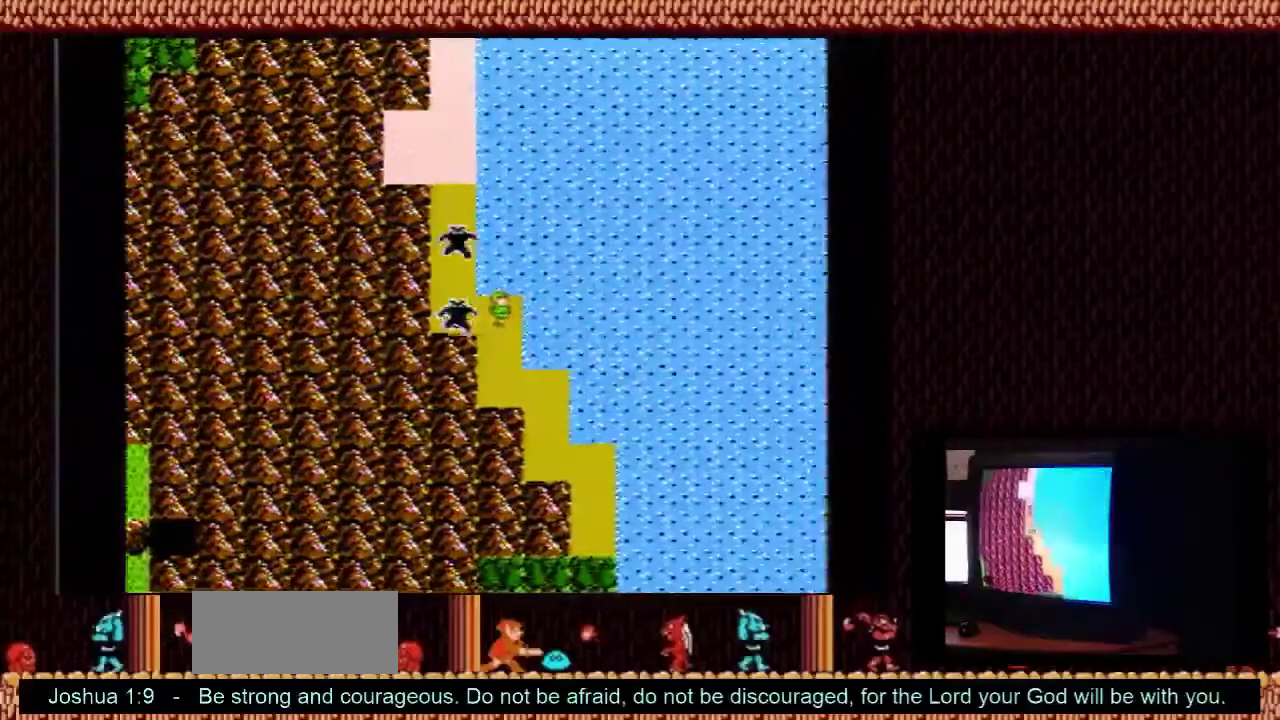
{"dt_ms": 100, "buttons": ["DPAD_DOWN"], "events": [[100, "DPAD_DOWN", "down"]]}
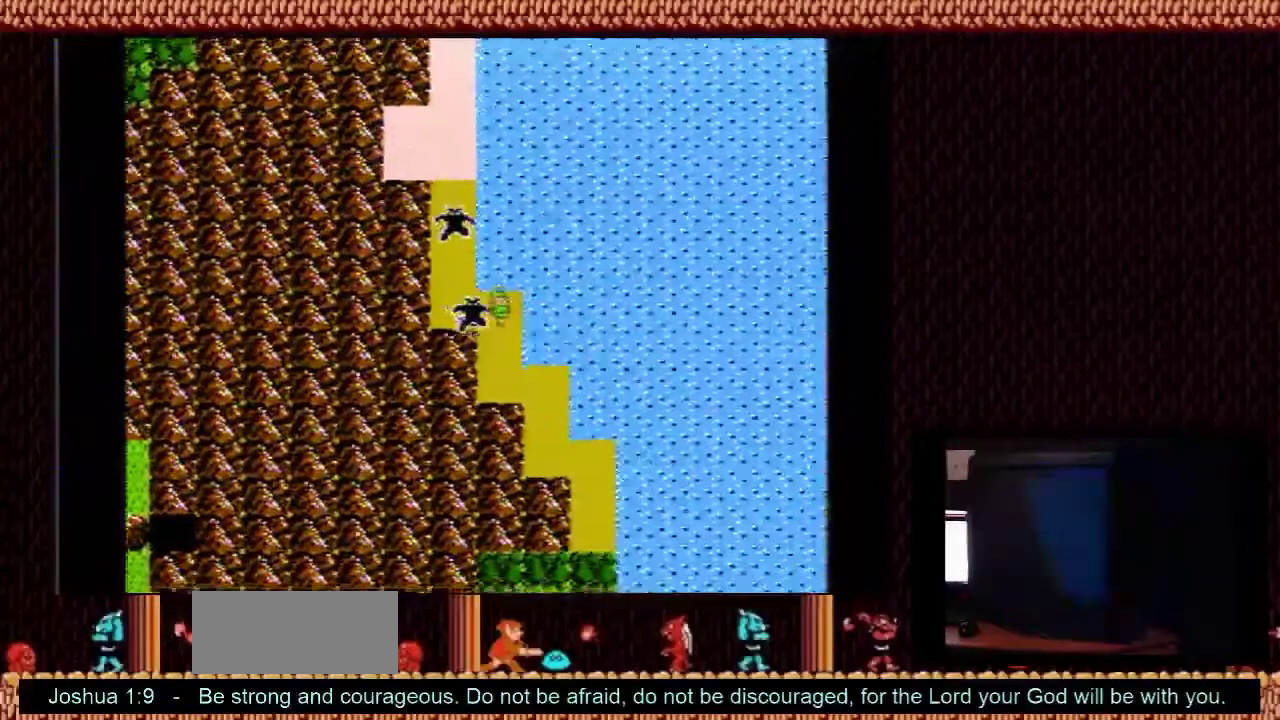
{"dt_ms": 200, "buttons": [], "events": [[200, "DPAD_DOWN", "up"]]}
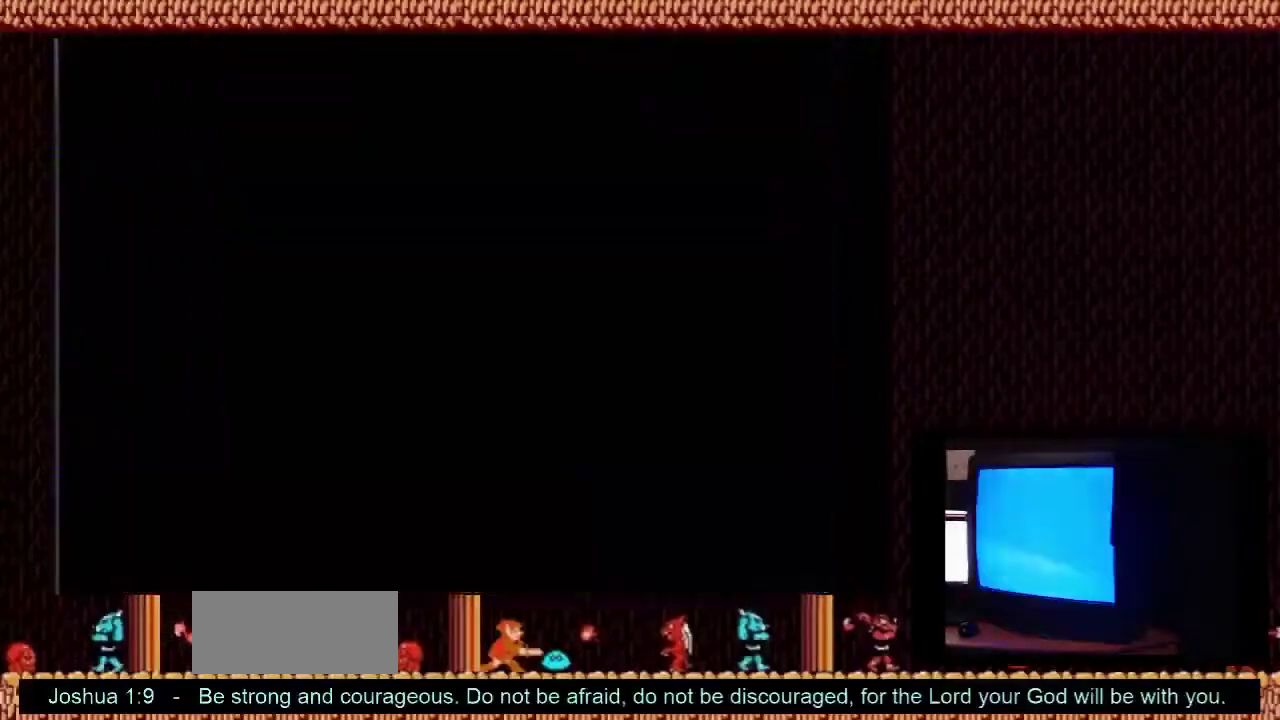
{"dt_ms": 100, "buttons": ["DPAD_RIGHT"], "events": [[67, "DPAD_RIGHT", "down"]]}
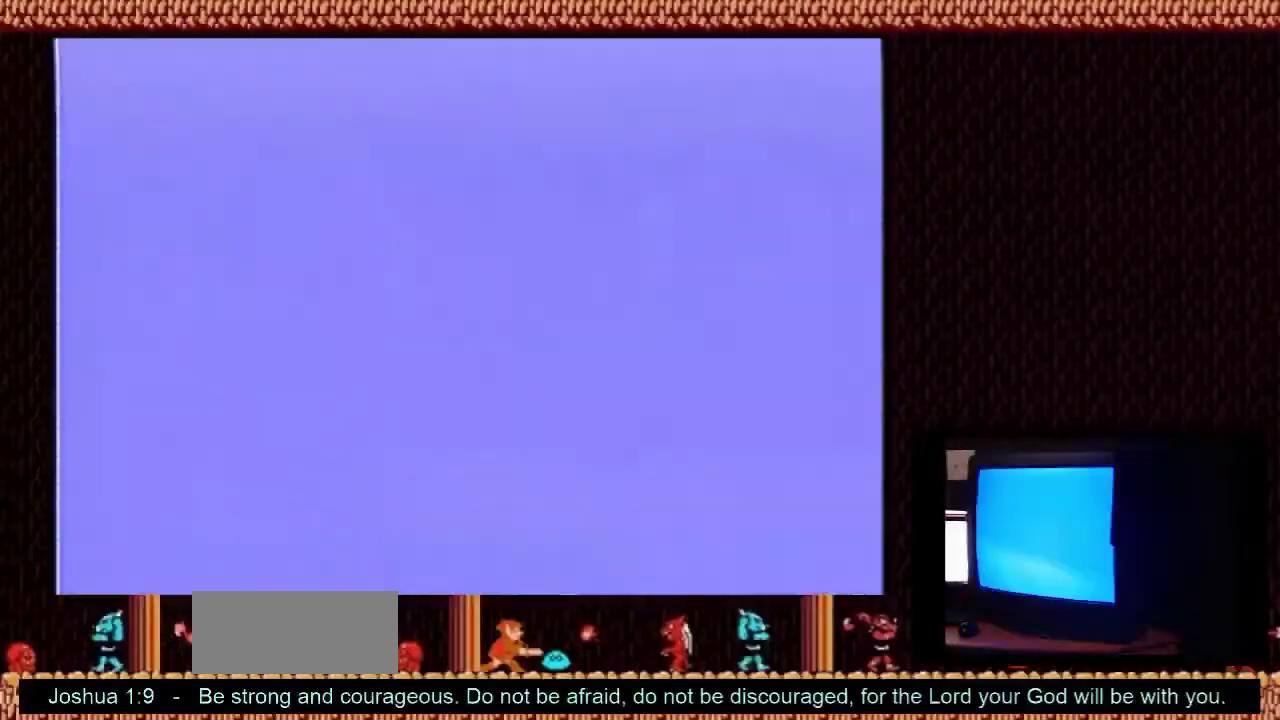
{"dt_ms": 400, "buttons": ["DPAD_RIGHT"], "events": []}
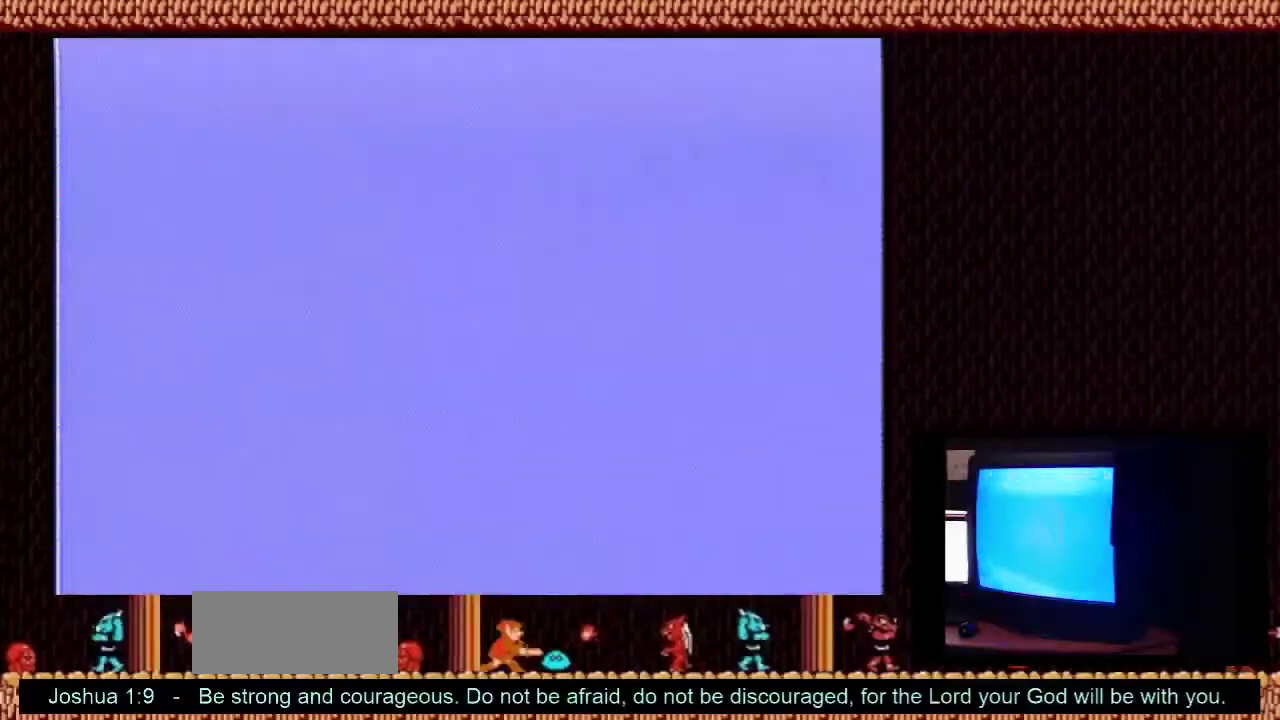
{"dt_ms": 500, "buttons": ["DPAD_RIGHT"], "events": []}
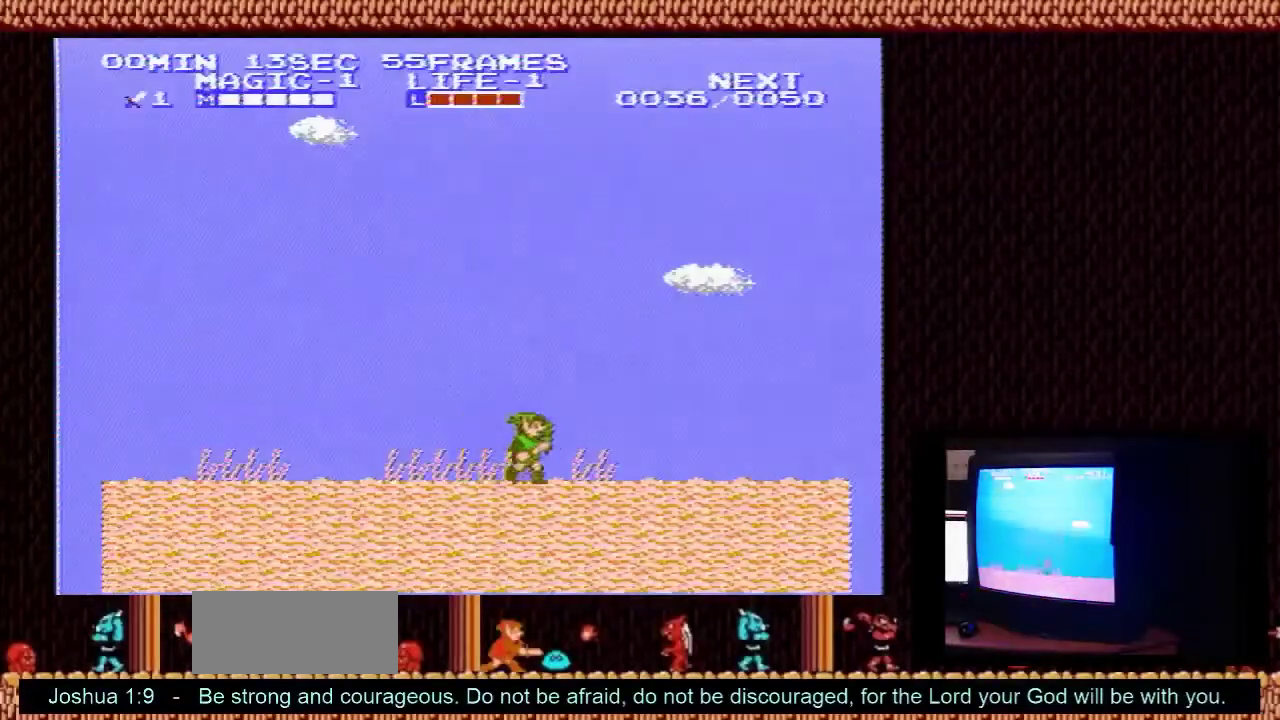
{"dt_ms": 500, "buttons": ["DPAD_RIGHT"], "events": []}
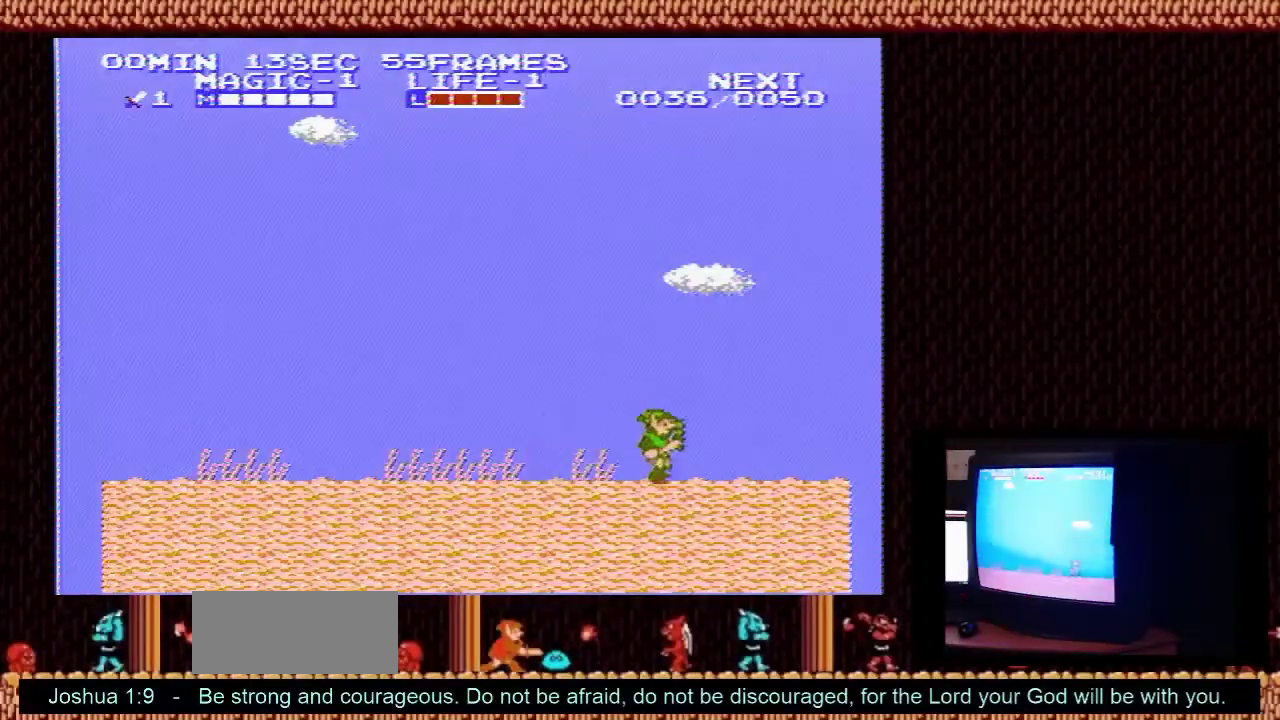
{"dt_ms": 500, "buttons": ["DPAD_RIGHT"], "events": []}
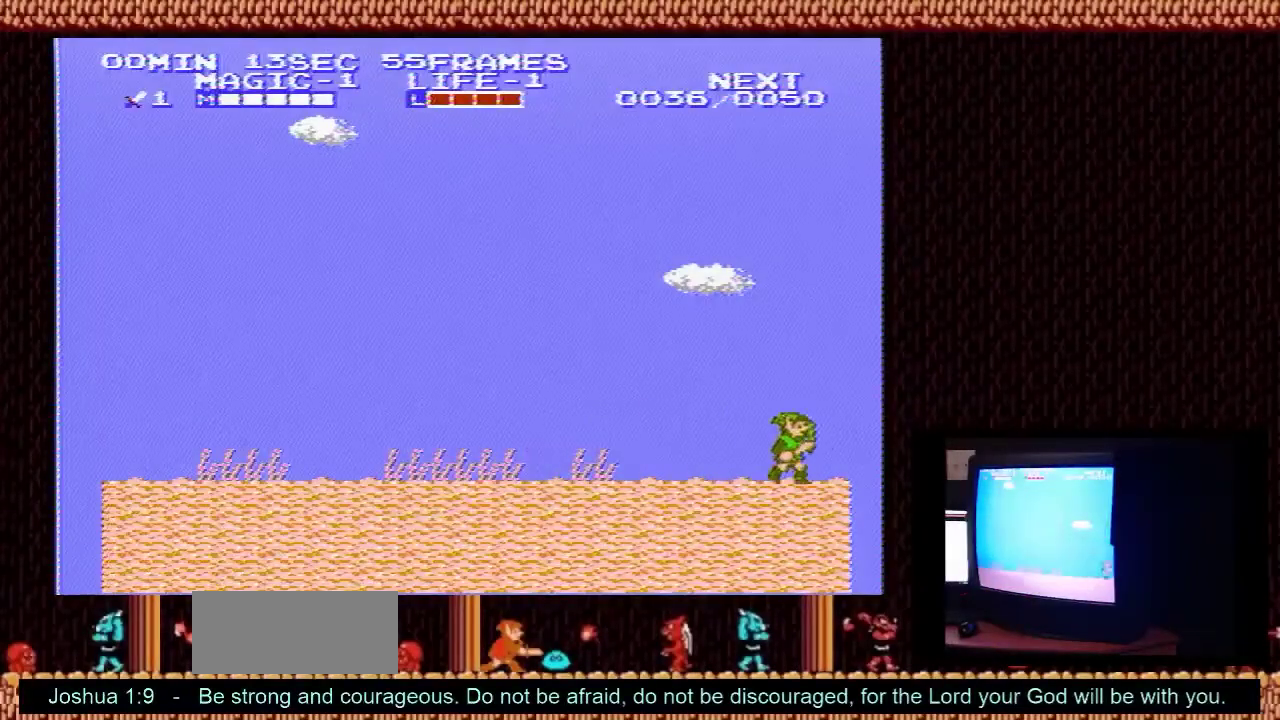
{"dt_ms": 600, "buttons": ["DPAD_DOWN"], "events": [[600, "DPAD_DOWN", "down"], [600, "DPAD_RIGHT", "up"]]}
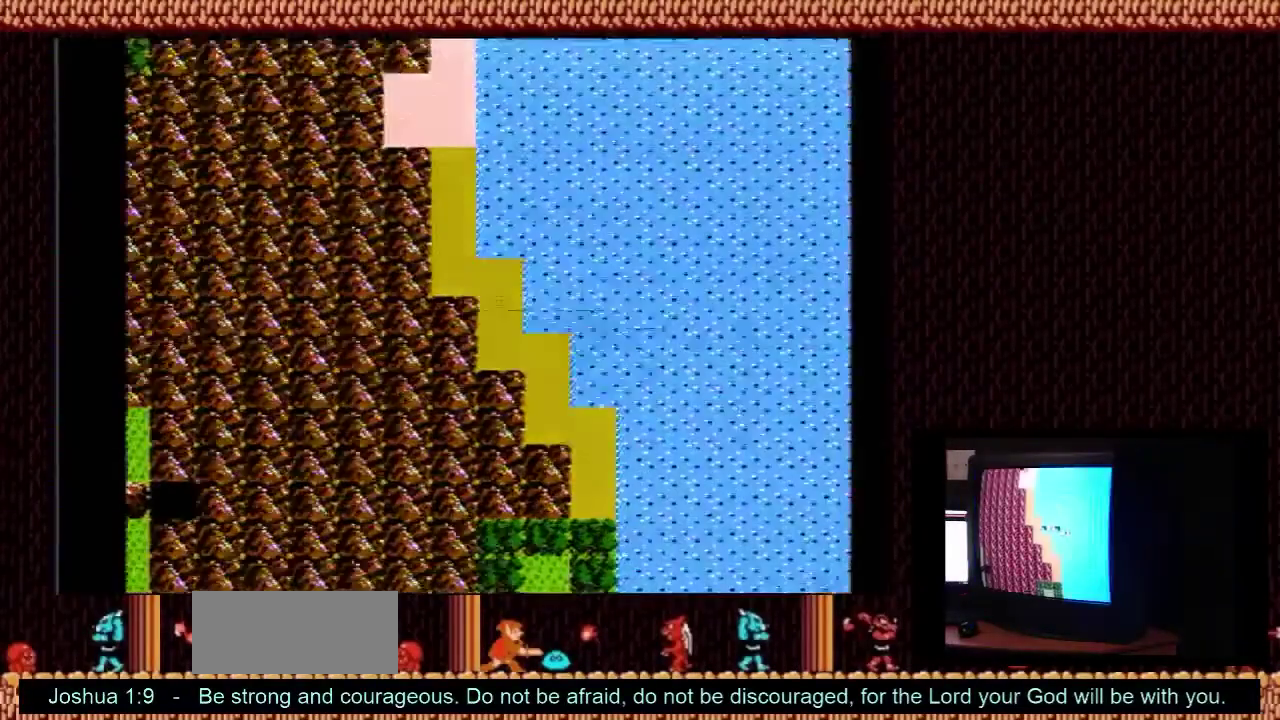
{"dt_ms": 200, "buttons": ["DPAD_DOWN", "DPAD_RIGHT"], "events": [[200, "DPAD_RIGHT", "down"]]}
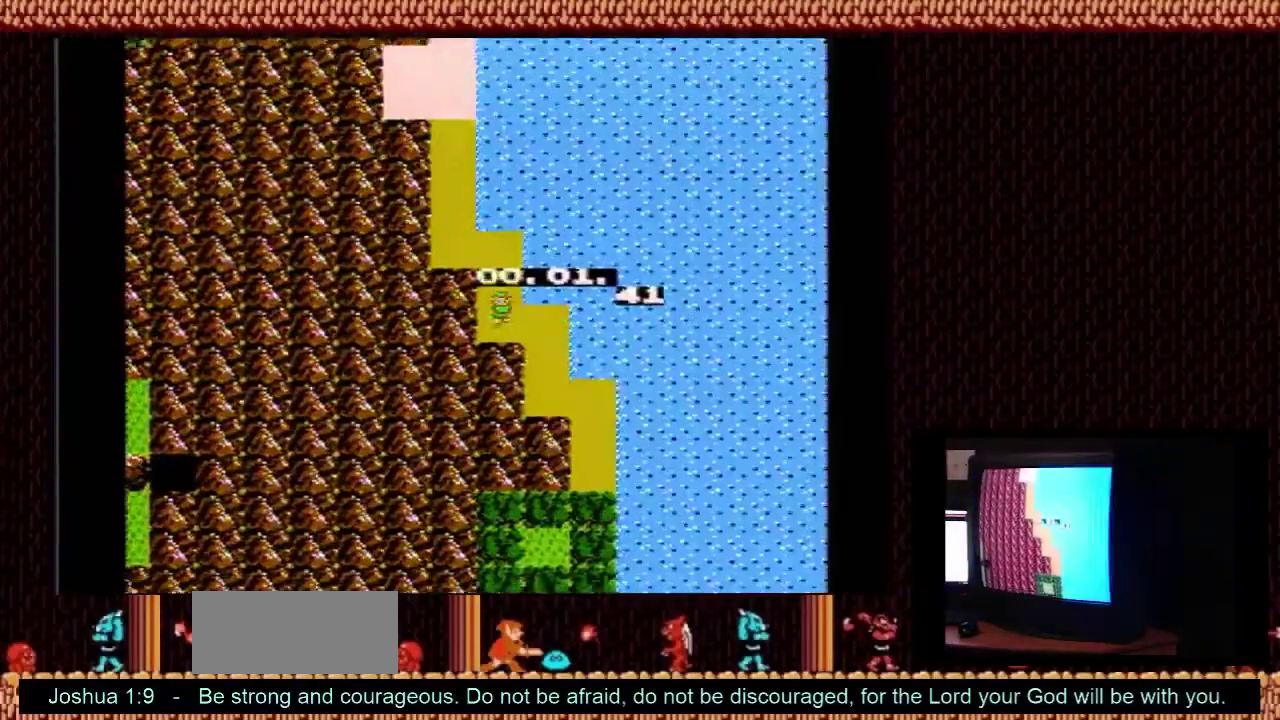
{"dt_ms": 100, "buttons": ["DPAD_RIGHT"], "events": [[33, "DPAD_DOWN", "up"]]}
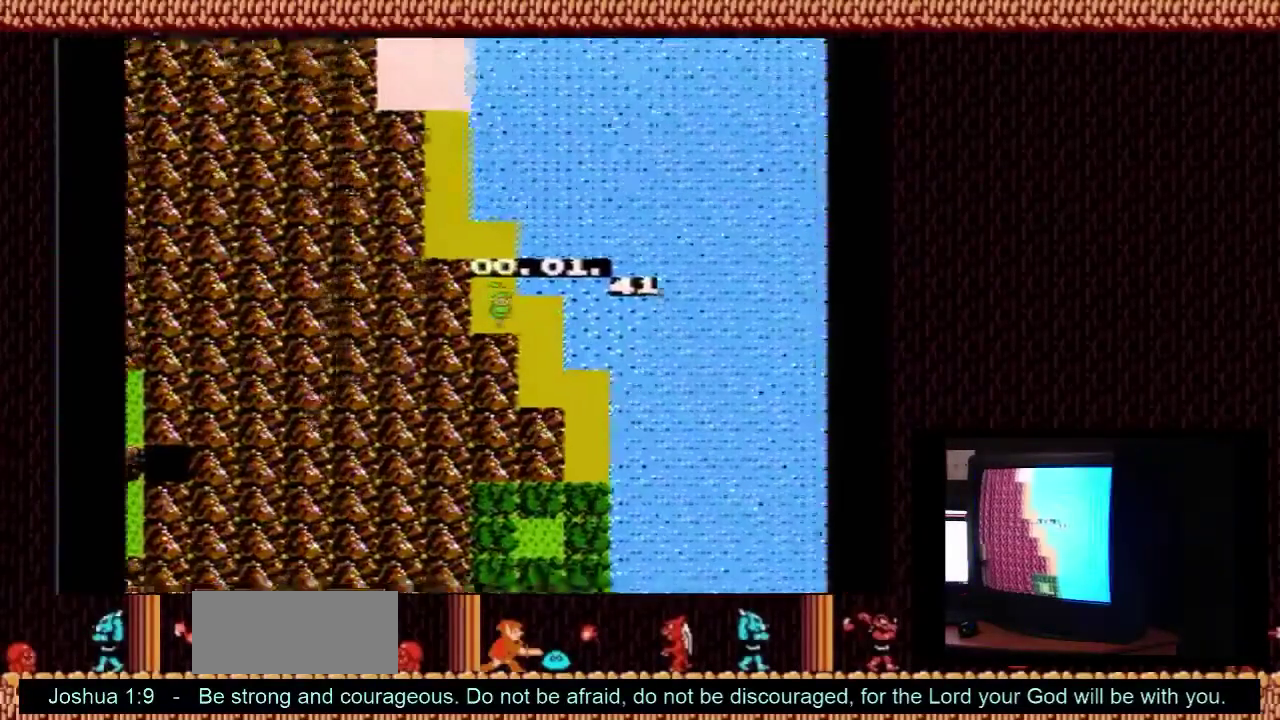
{"dt_ms": 200, "buttons": ["DPAD_DOWN"], "events": [[100, "DPAD_DOWN", "down"], [167, "DPAD_RIGHT", "up"]]}
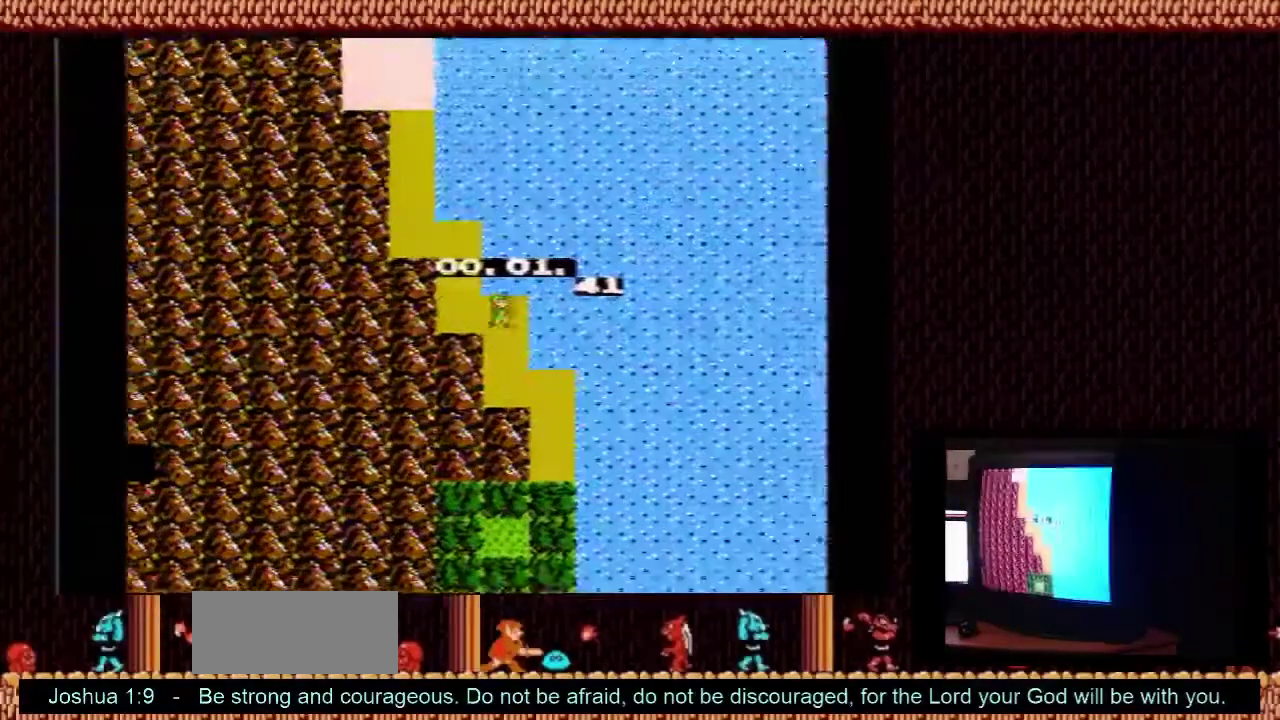
{"dt_ms": 500, "buttons": ["DPAD_DOWN", "DPAD_RIGHT"], "events": [[500, "DPAD_RIGHT", "down"]]}
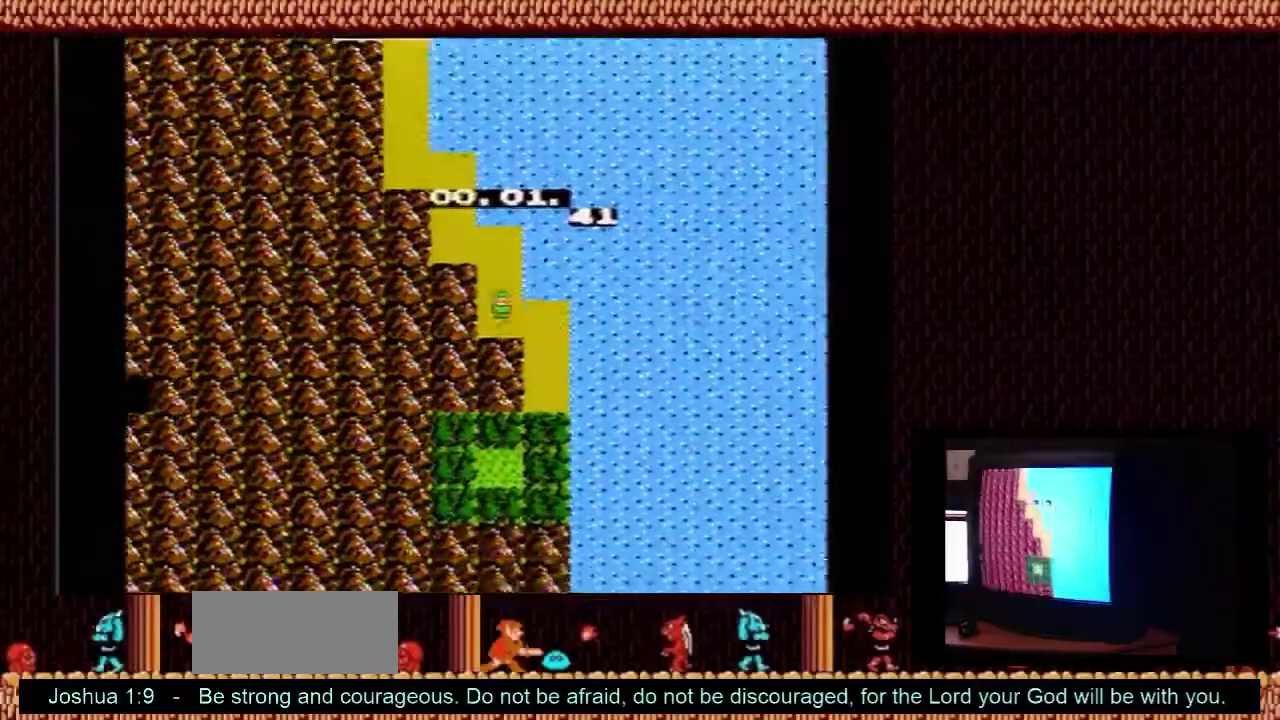
{"dt_ms": 100, "buttons": ["DPAD_RIGHT"], "events": [[33, "DPAD_DOWN", "up"]]}
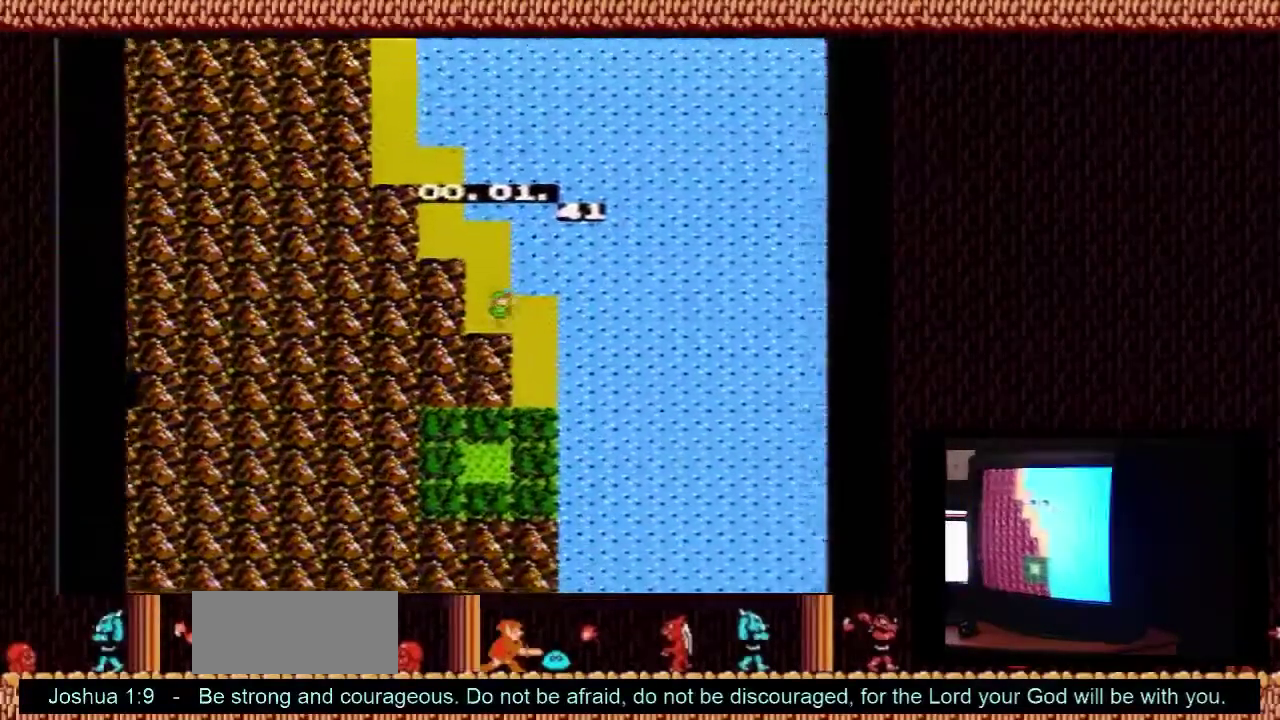
{"dt_ms": 100, "buttons": ["DPAD_DOWN", "DPAD_RIGHT"], "events": [[100, "DPAD_DOWN", "down"]]}
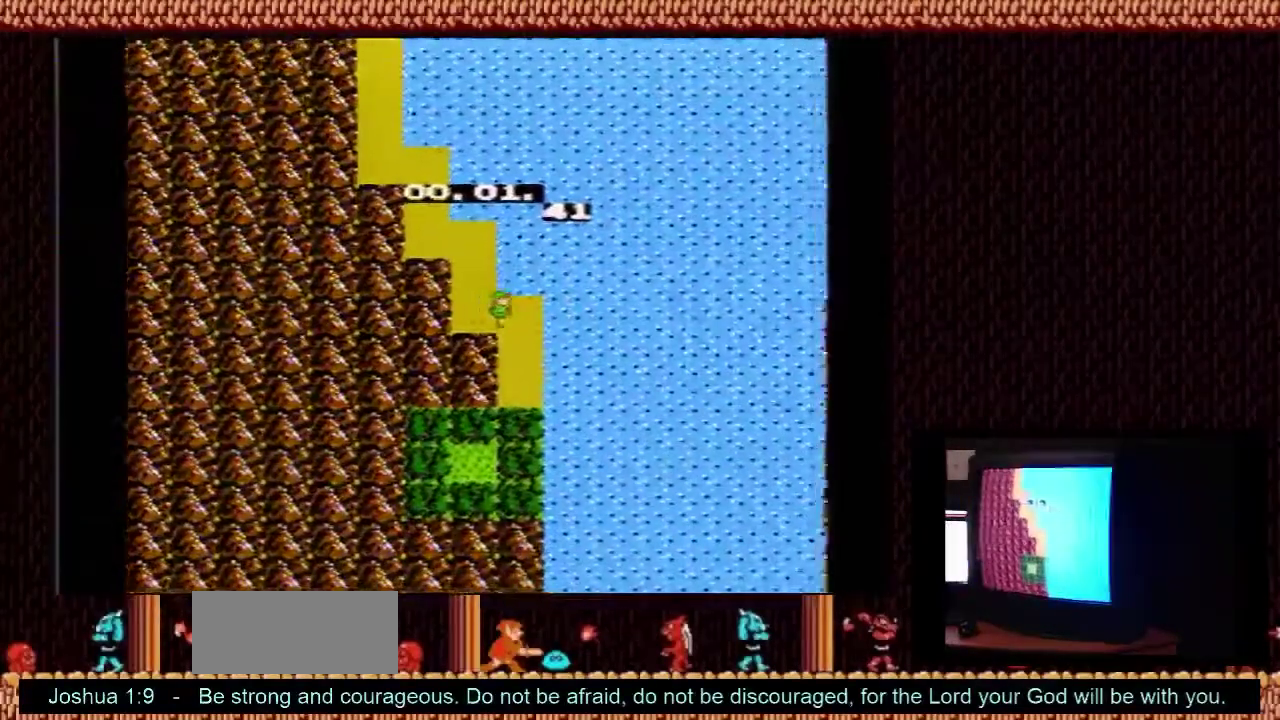
{"dt_ms": 700, "buttons": ["DPAD_DOWN"], "events": [[33, "DPAD_RIGHT", "up"]]}
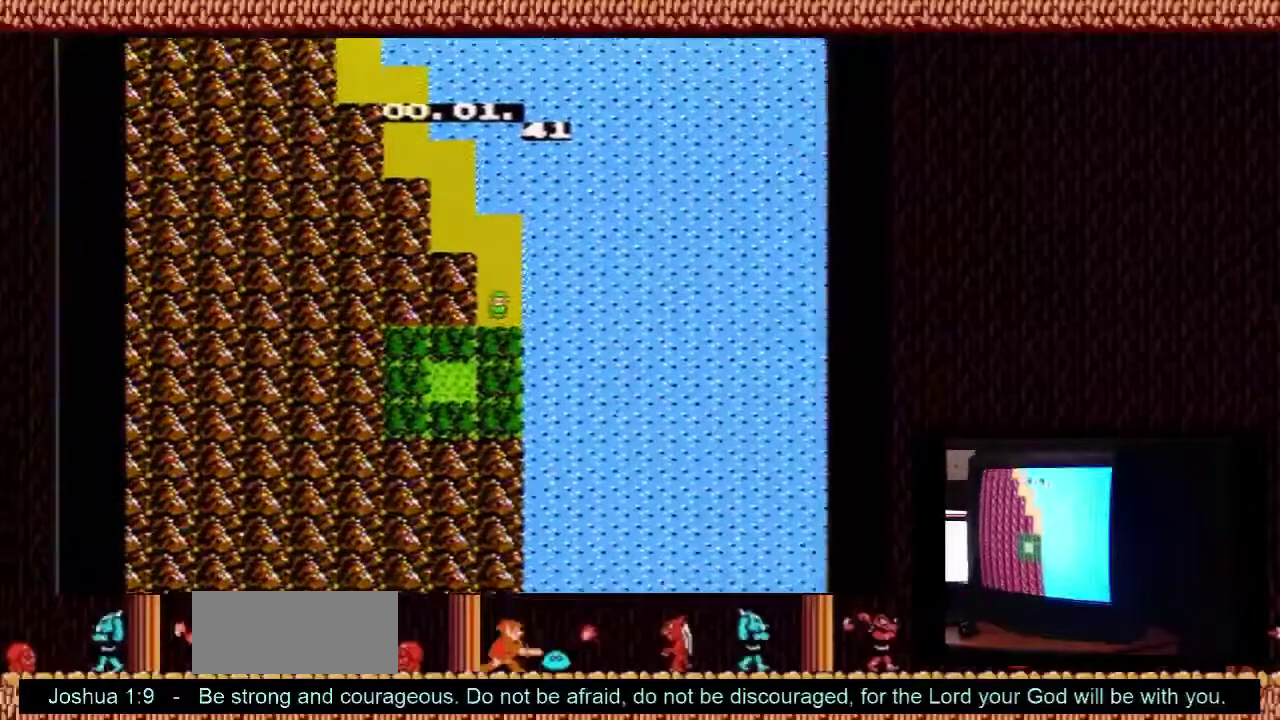
{"dt_ms": 400, "buttons": [], "events": [[400, "DPAD_DOWN", "up"]]}
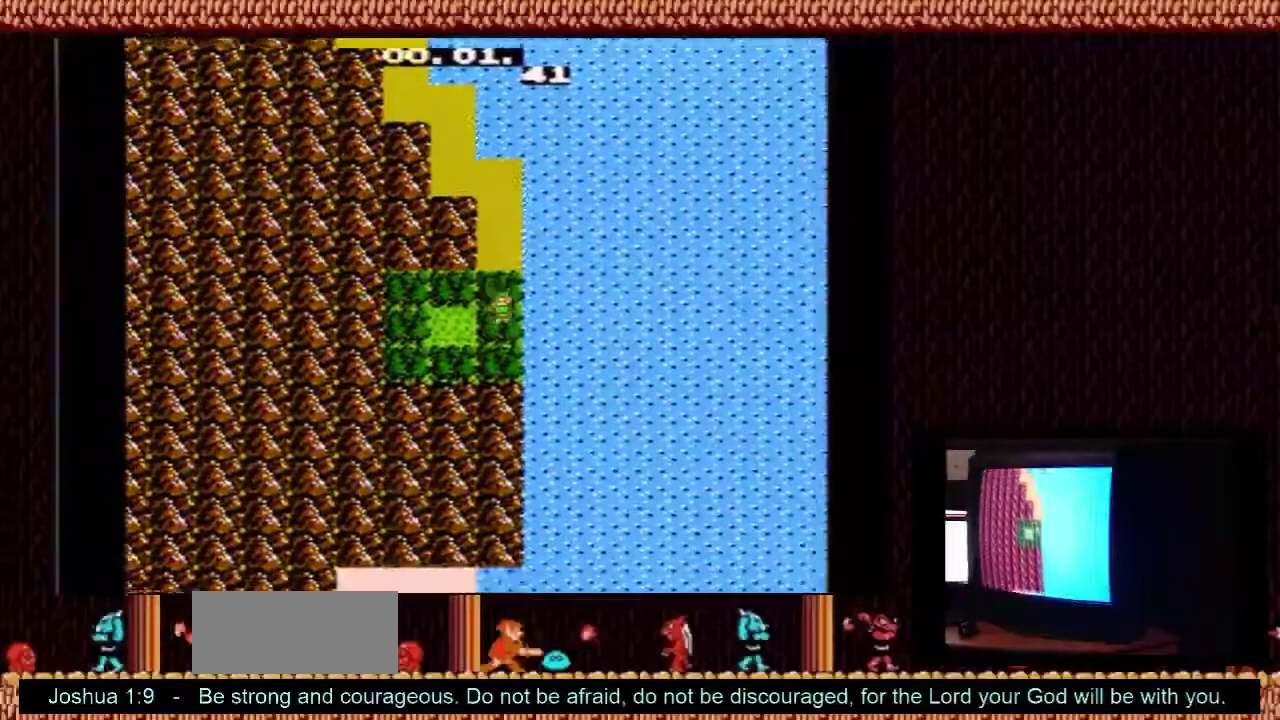
{"dt_ms": 100, "buttons": ["DPAD_LEFT"], "events": [[33, "DPAD_LEFT", "down"]]}
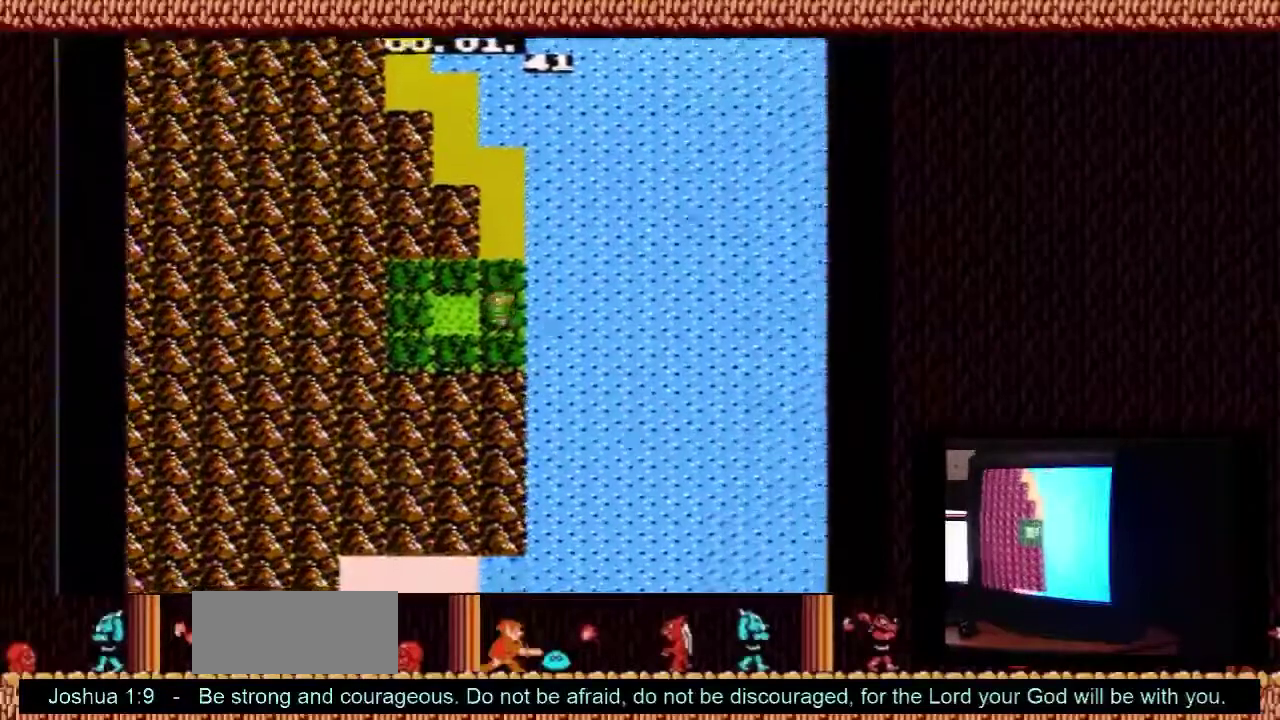
{"dt_ms": 100, "buttons": ["DPAD_LEFT"], "events": []}
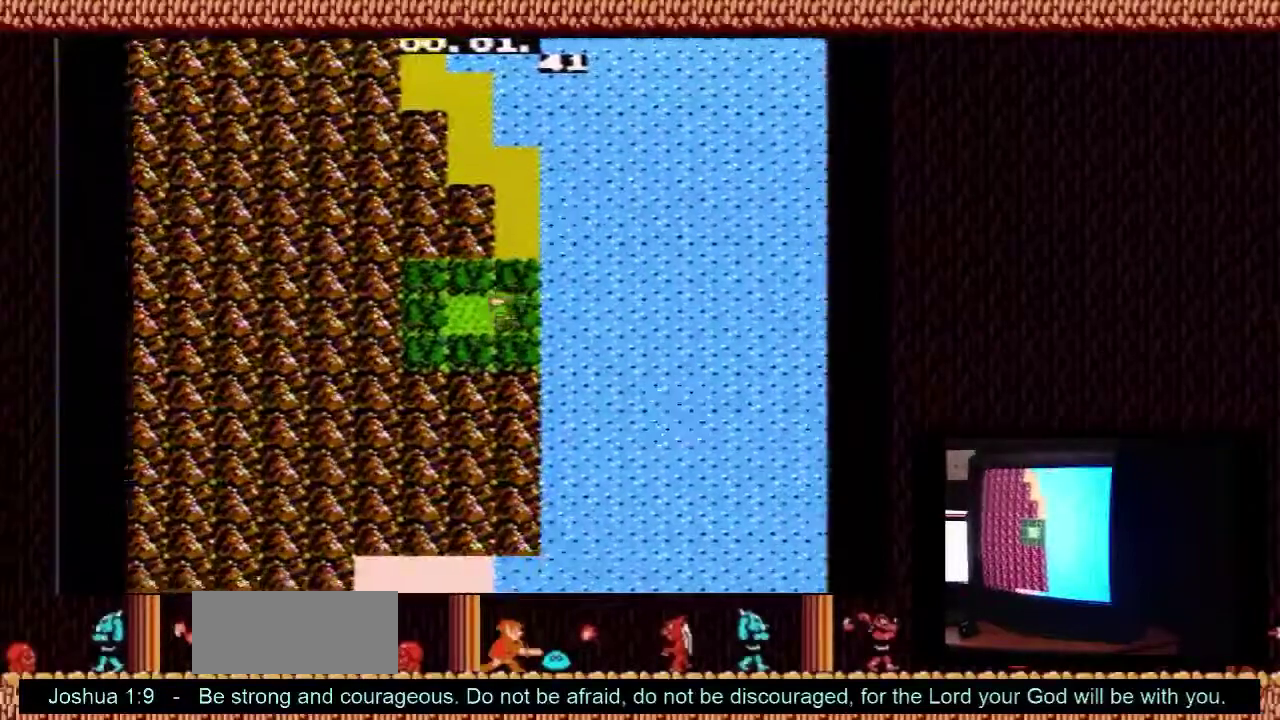
{"dt_ms": 400, "buttons": ["DPAD_RIGHT"], "events": [[167, "DPAD_LEFT", "up"], [200, "DPAD_RIGHT", "down"]]}
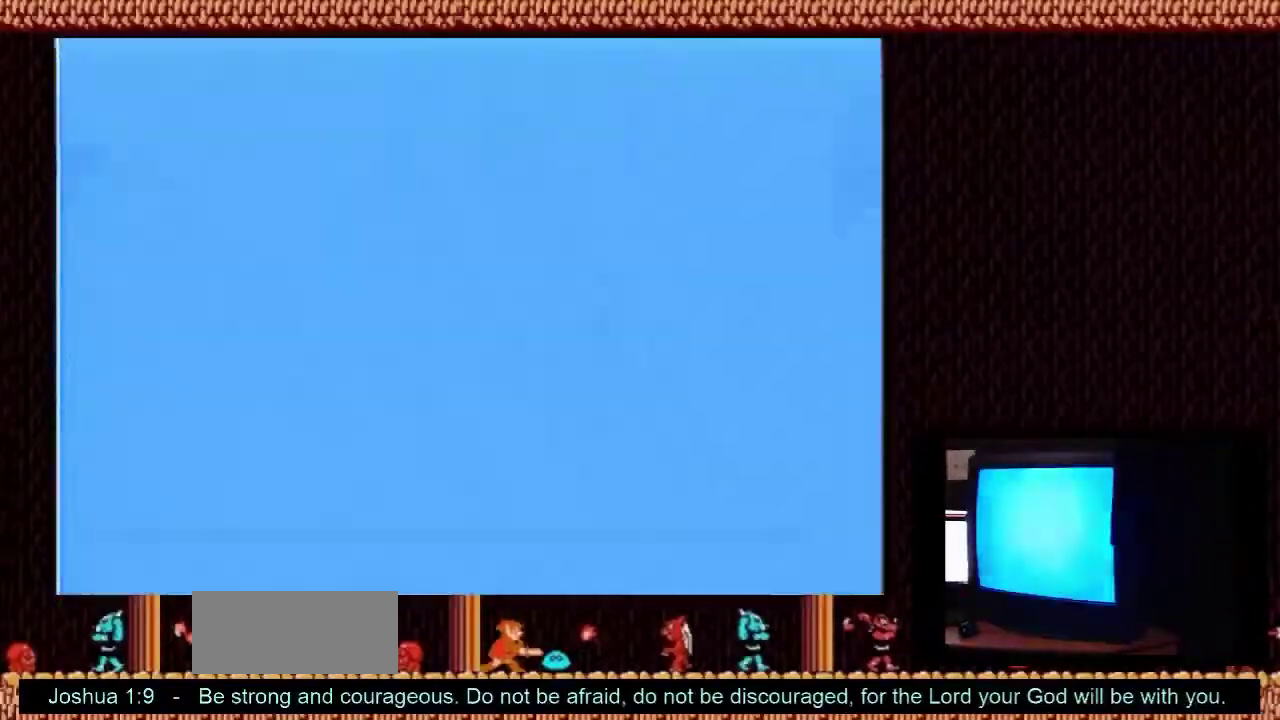
{"dt_ms": 500, "buttons": ["DPAD_RIGHT"], "events": []}
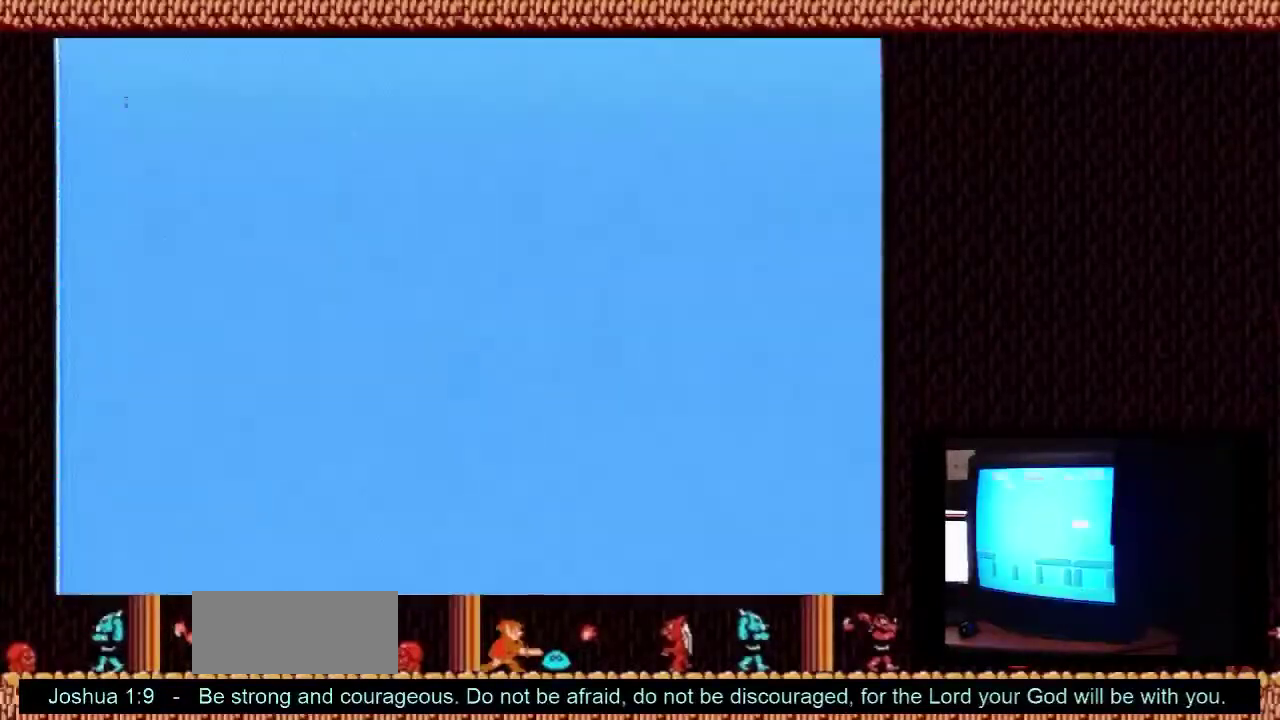
{"dt_ms": 500, "buttons": ["DPAD_RIGHT"], "events": []}
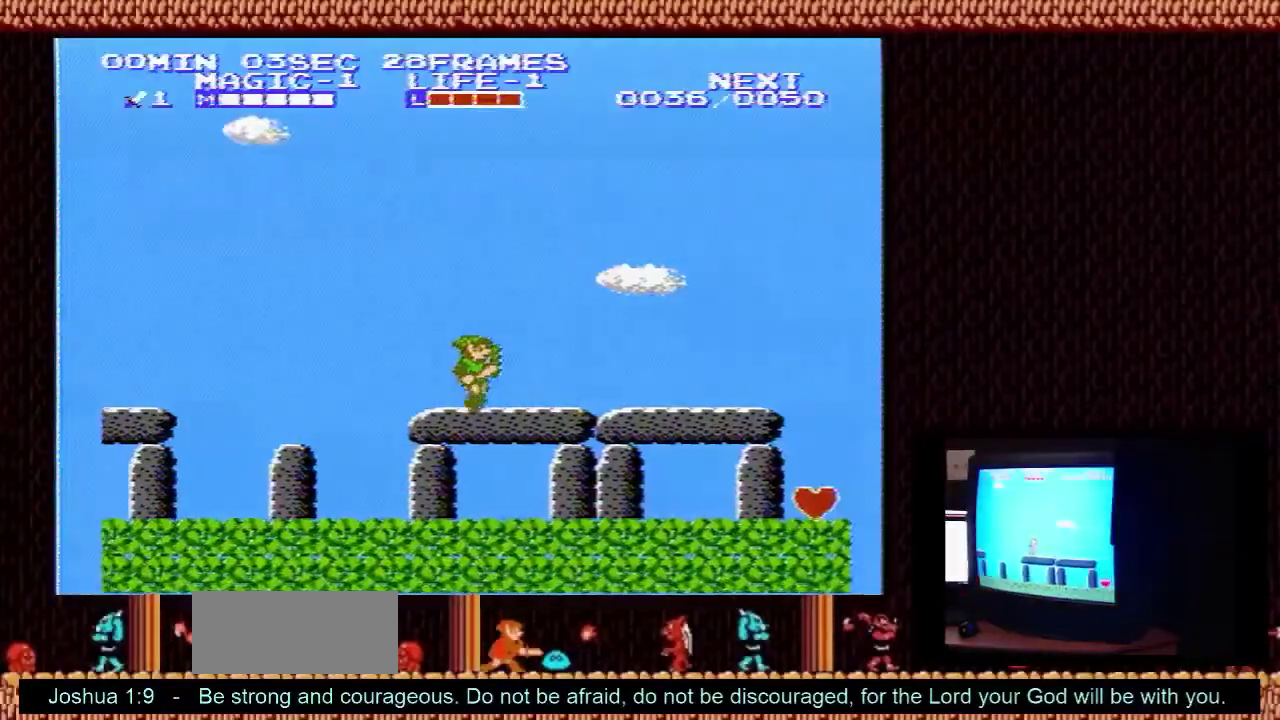
{"dt_ms": 600, "buttons": ["DPAD_RIGHT"], "events": []}
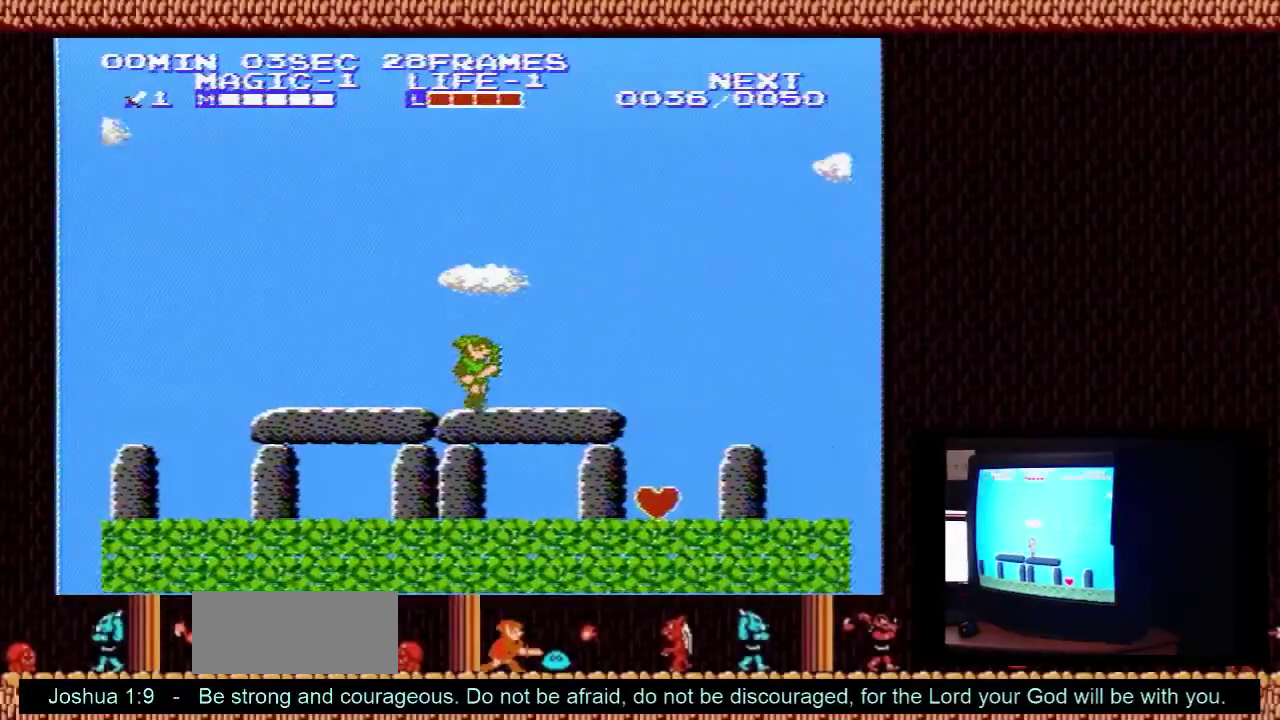
{"dt_ms": 600, "buttons": [], "events": [[600, "DPAD_RIGHT", "up"]]}
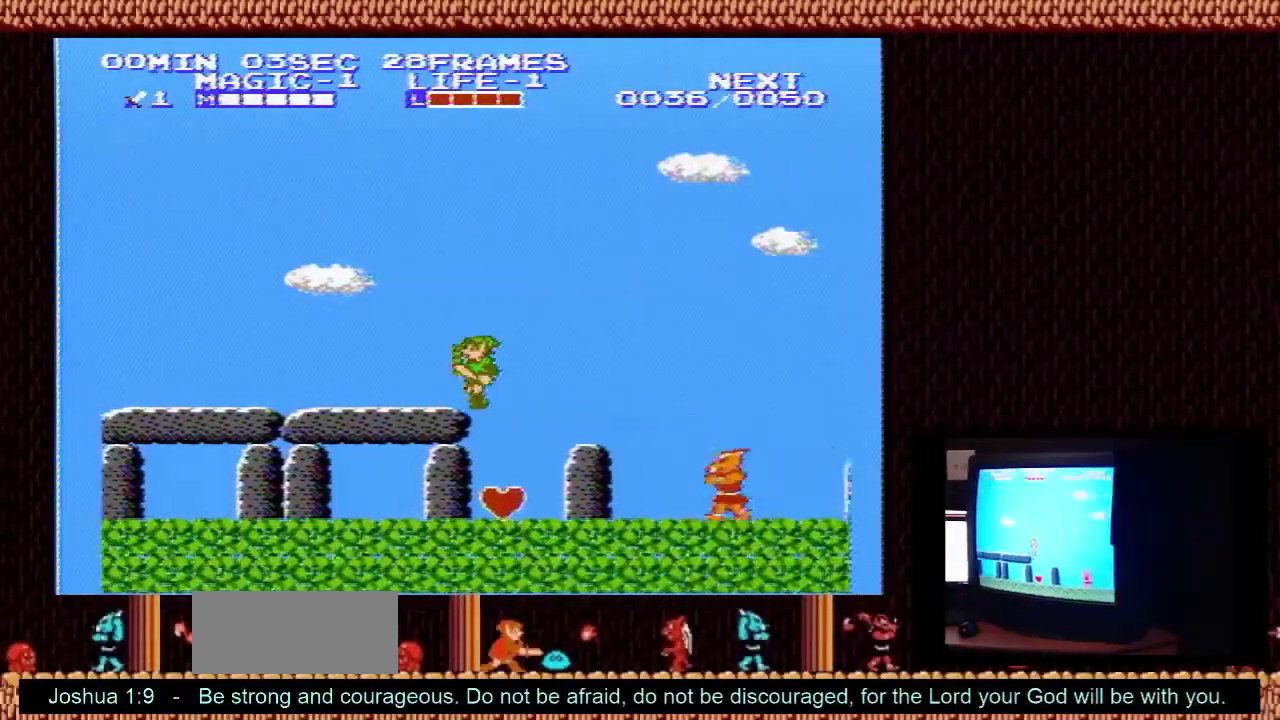
{"dt_ms": 100, "buttons": ["DPAD_LEFT"], "events": [[33, "DPAD_LEFT", "down"]]}
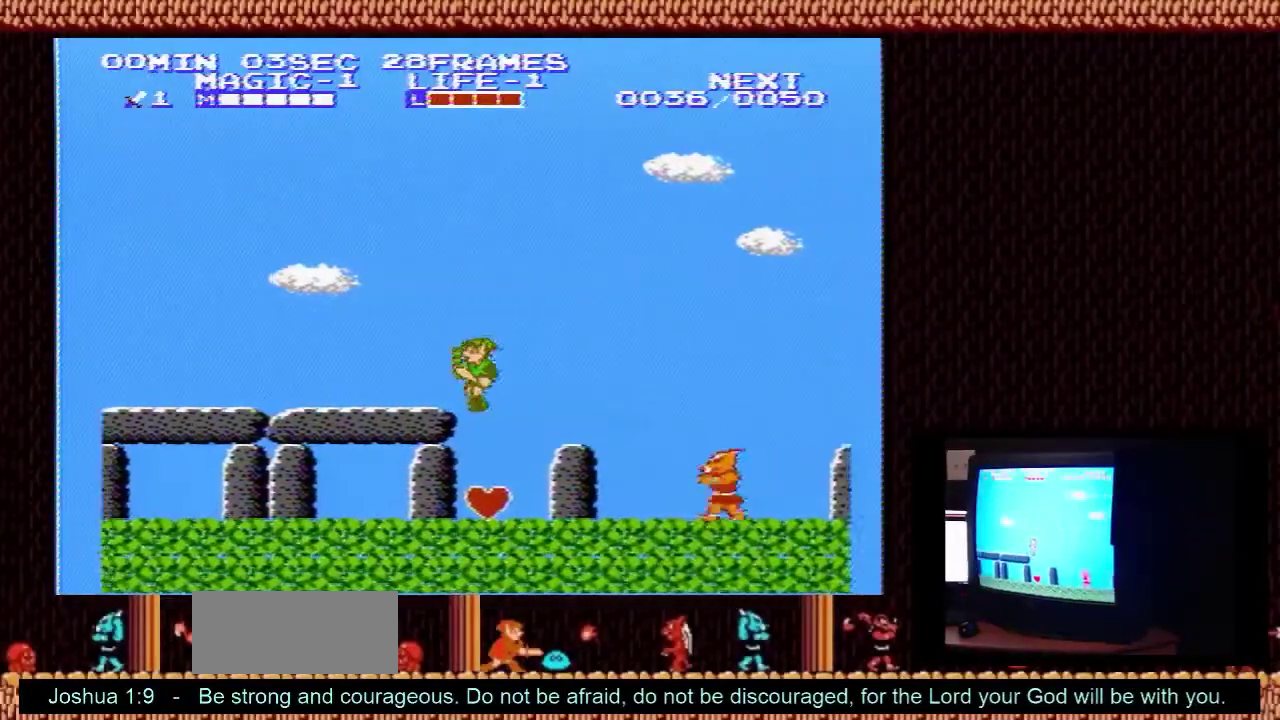
{"dt_ms": 100, "buttons": ["DPAD_DOWN", "DPAD_LEFT"], "events": [[67, "DPAD_DOWN", "down"]]}